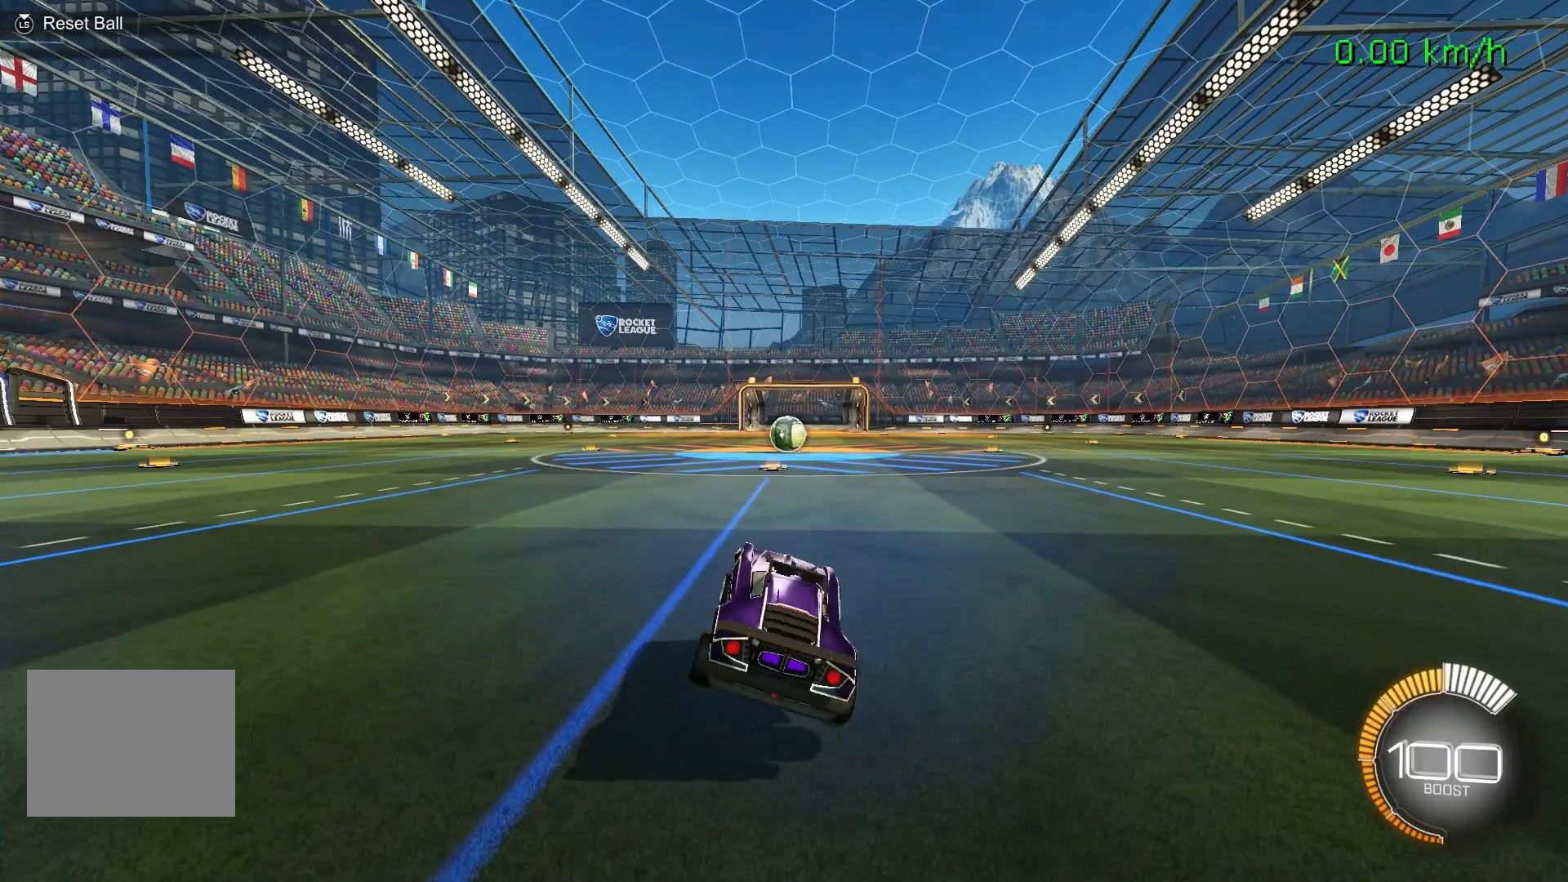
Gameplay with a controller (Xbox layout); each line is a JSON object with the inputs held at the frame after it. "events" lists button and stick changes between this image and that frame as [ms after this image, input, new state], when the widget could be followed in between. Not read: DPAD_DOWN DPAD_LEFT DPAD_RIGHT DPAD_UP L3 R3 SELECT START right_stick.
{"buttons": [], "left_stick": "left", "events": [[16, "L1", "up"], [66, "B", "down"], [333, "B", "up"], [417, "R2", "up"]]}
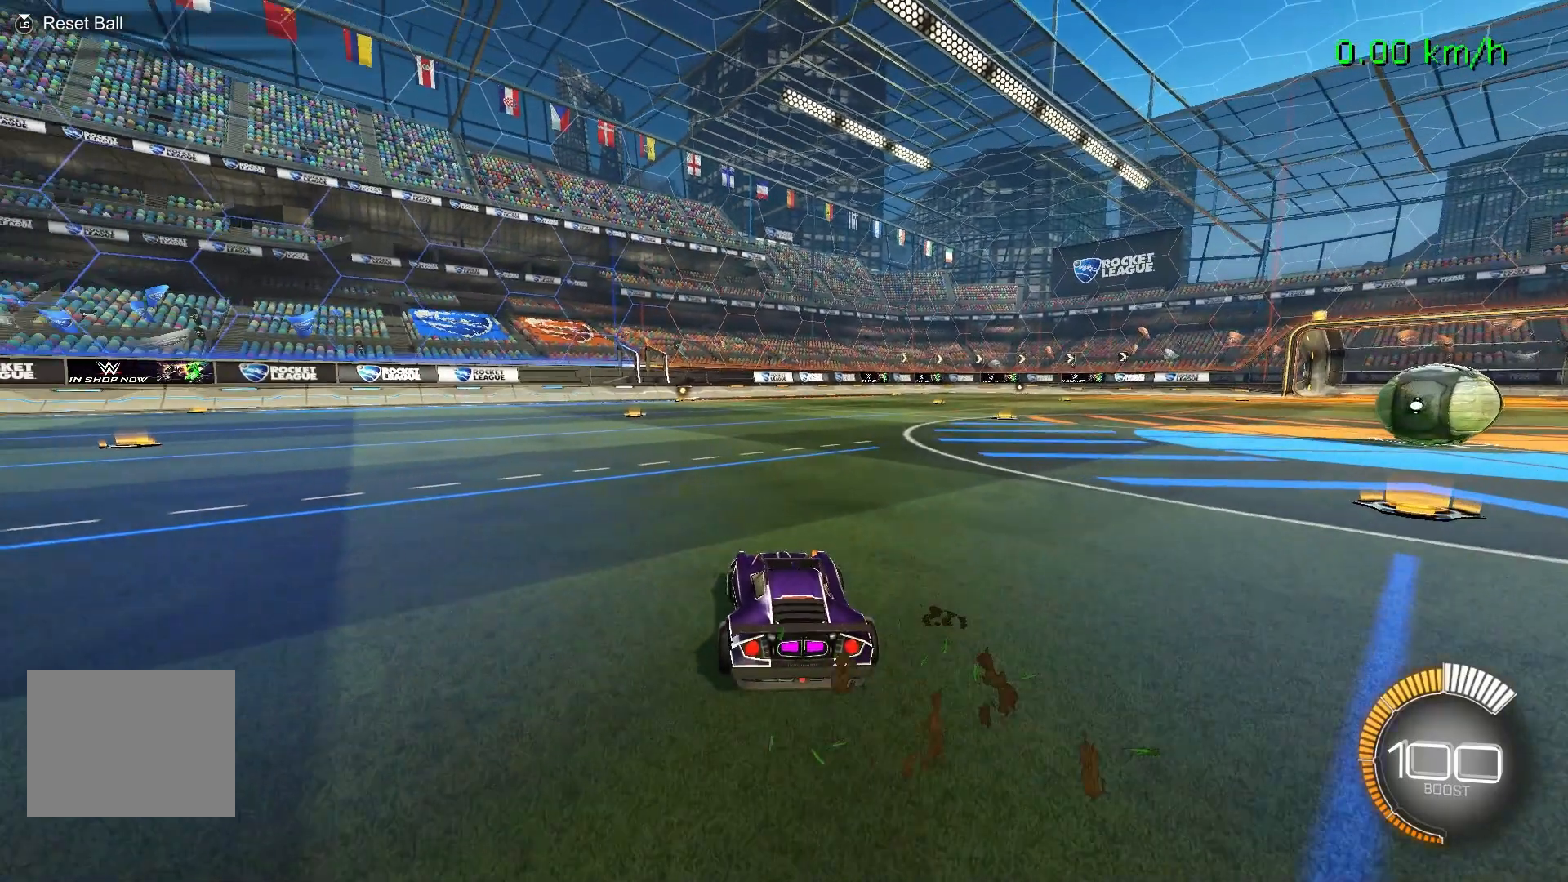
{"buttons": ["R2"], "left_stick": "center", "events": [[17, "R2", "down"], [50, "B", "down"], [167, "left_stick", "center"], [234, "B", "up"], [234, "R2", "up"], [267, "L2", "down"], [351, "R2", "down"], [367, "Y", "down"], [384, "L2", "up"], [434, "Y", "up"], [451, "left_stick", "right"], [501, "left_stick", "center"]]}
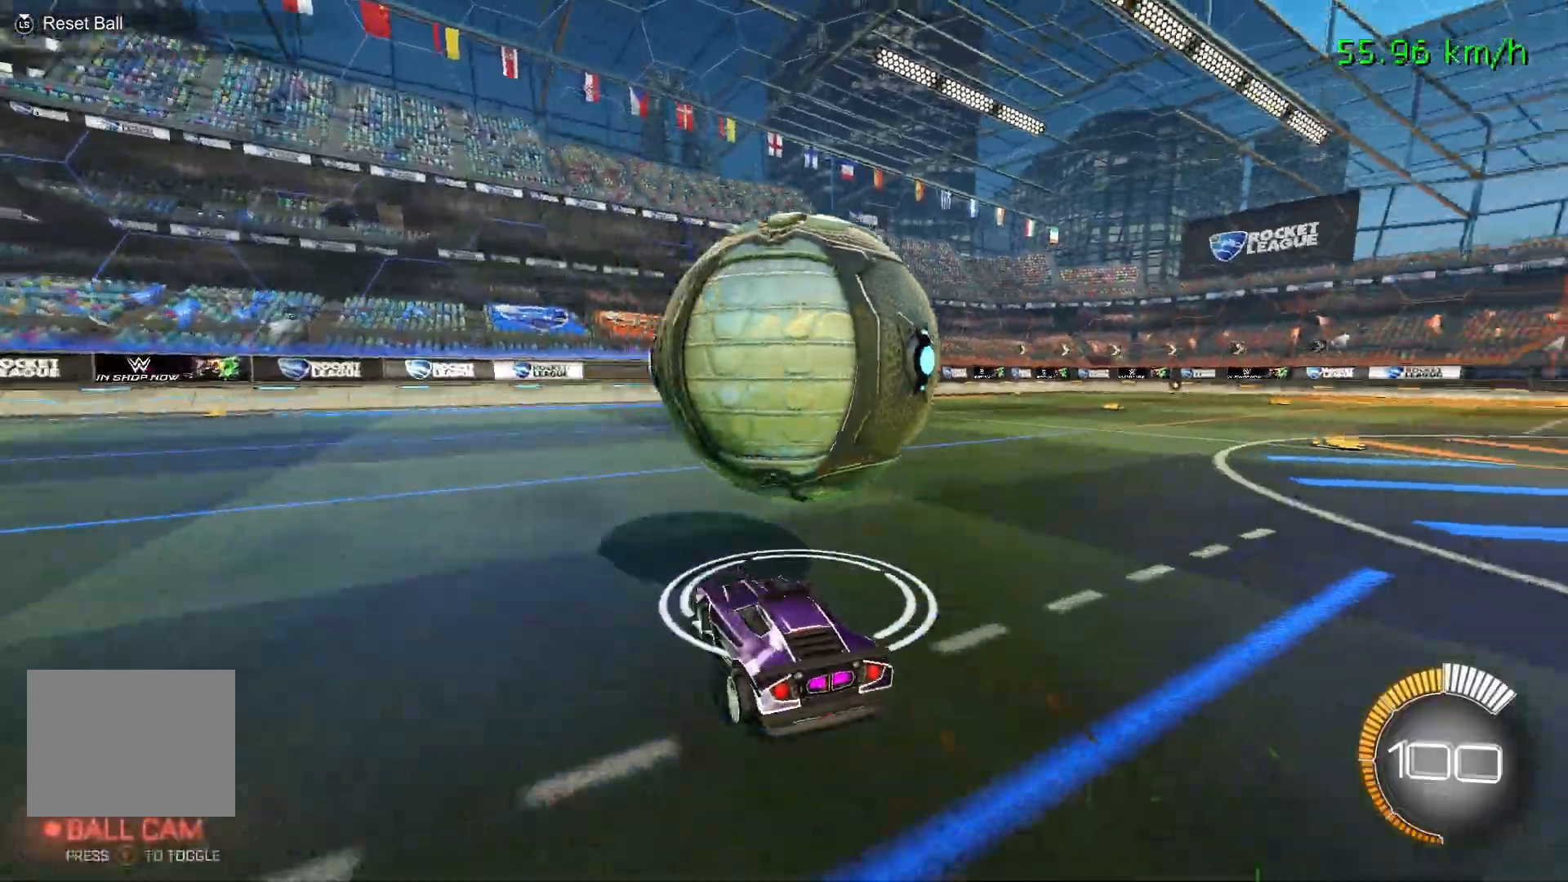
{"buttons": ["B", "R2"], "left_stick": "center", "events": [[16, "B", "down"]]}
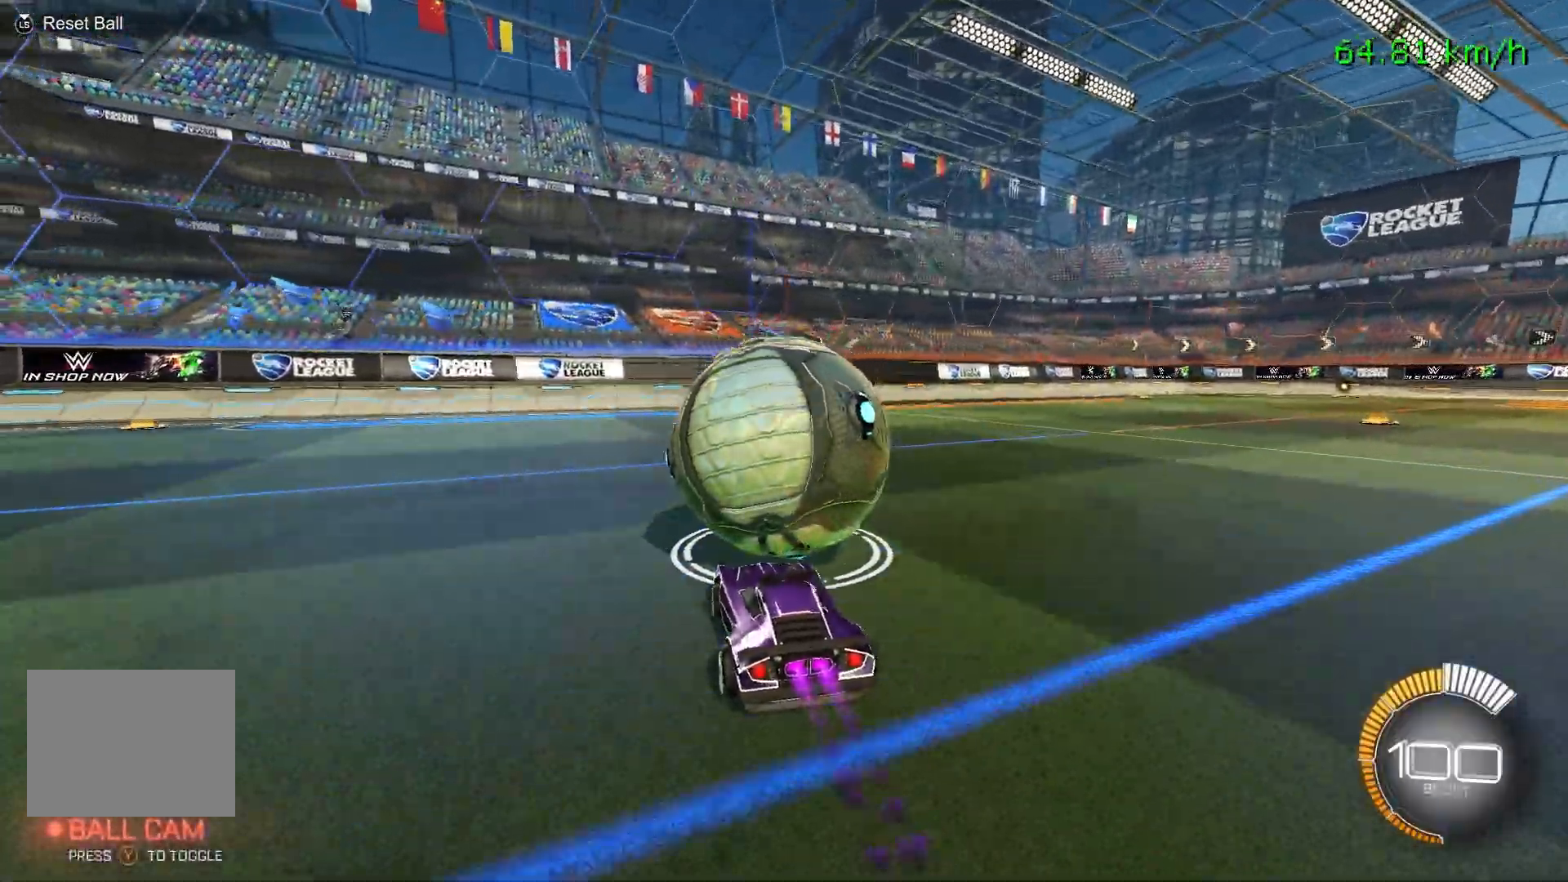
{"buttons": [], "left_stick": "center", "events": [[34, "B", "up"], [384, "R2", "up"]]}
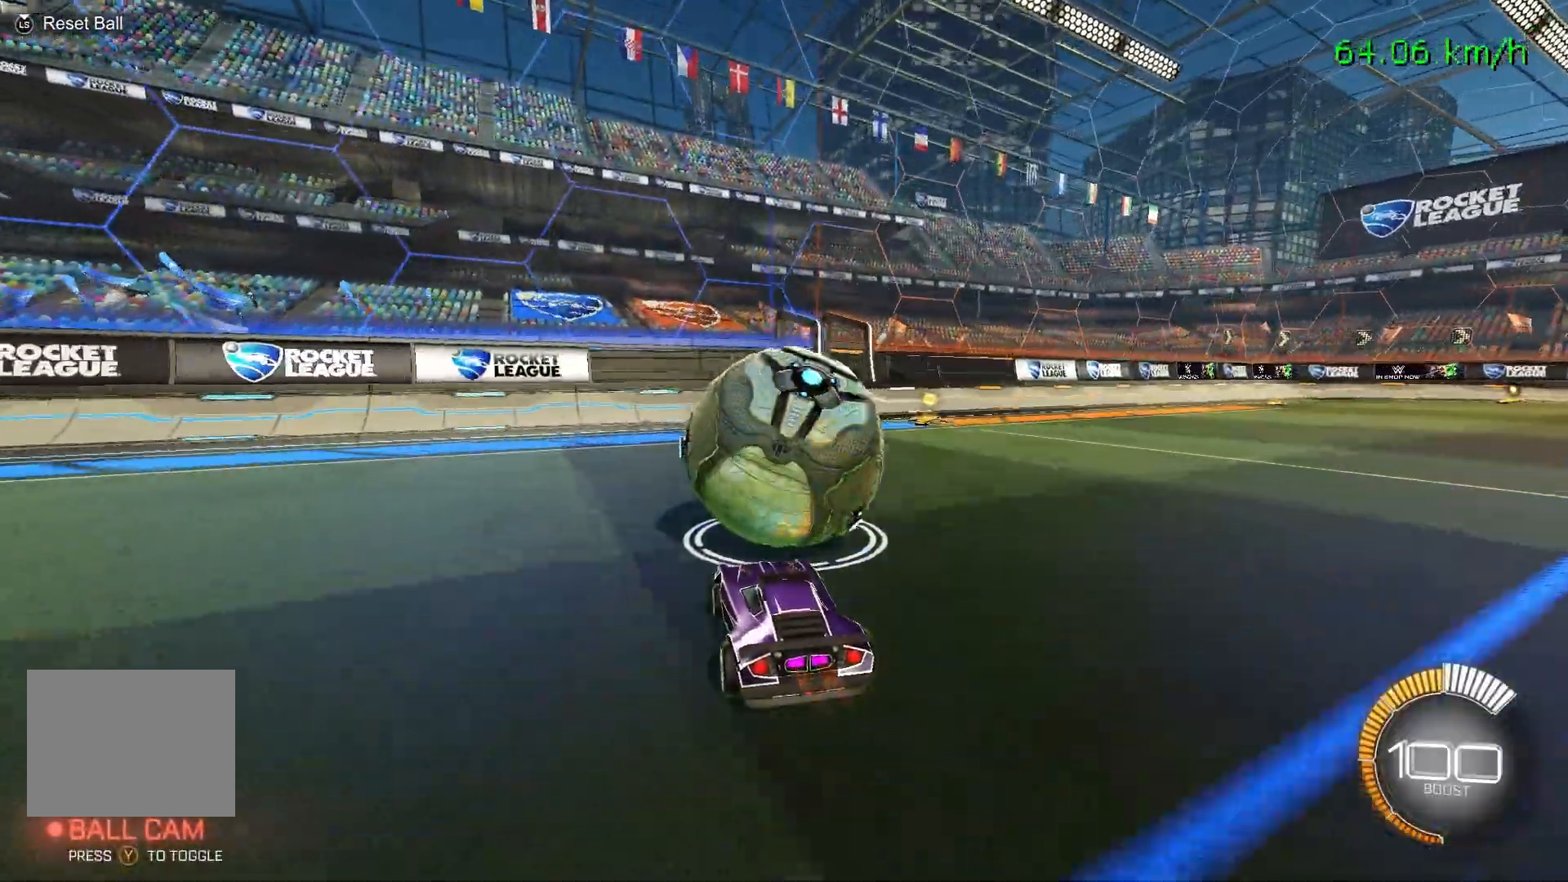
{"buttons": [], "left_stick": "center", "events": []}